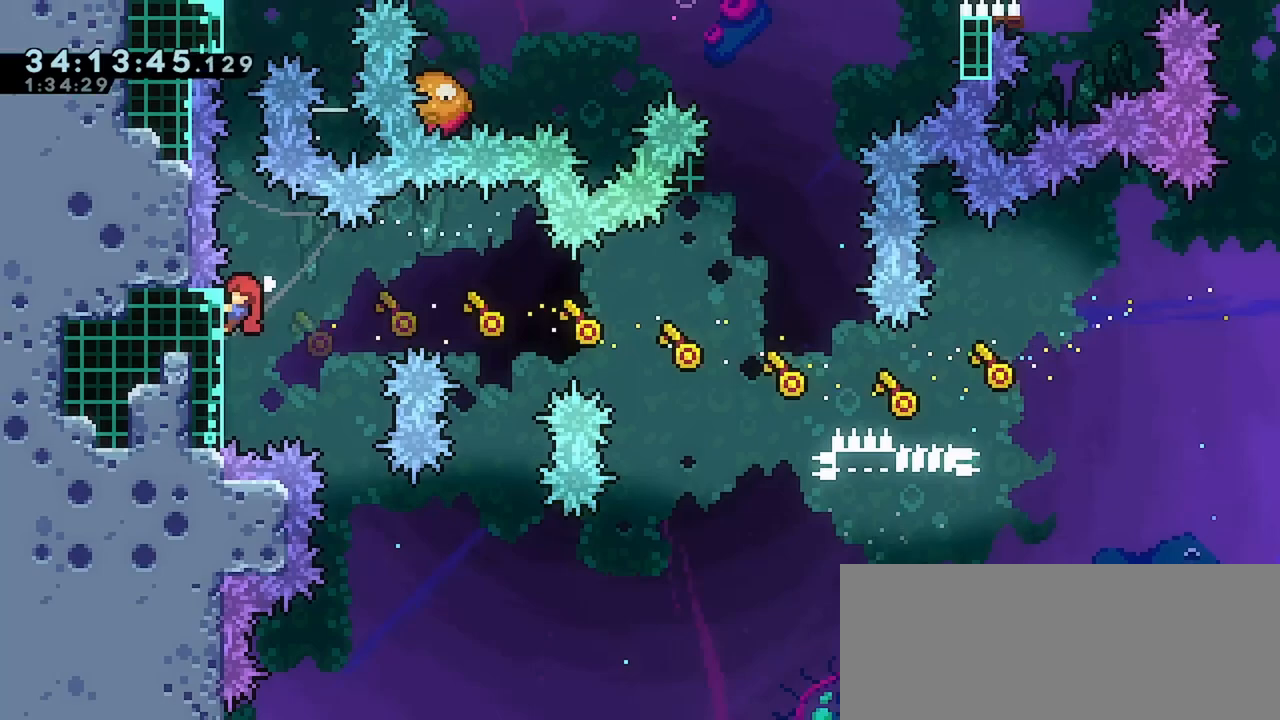
Gameplay with keyboard; each line is a JSON object with the keys held at the frame after it. "events" lists presses ("down") and releases ("up") of "dash", "demo", "down", "grab", "jump", "jump2", "left", "right" and "up" between this image and that frame as [ms after this image, input, new state], when the widget could be followed in between. No other keys are recorded. Mouse input is not recorded. Key names are as the overlay labels them; some are game actions (e.g. jump) rather than physical keys.
{"keys": ["grab", "up"], "events": [[67, "jump", "down"], [267, "dash", "down"], [267, "jump", "up"], [417, "dash", "up"]]}
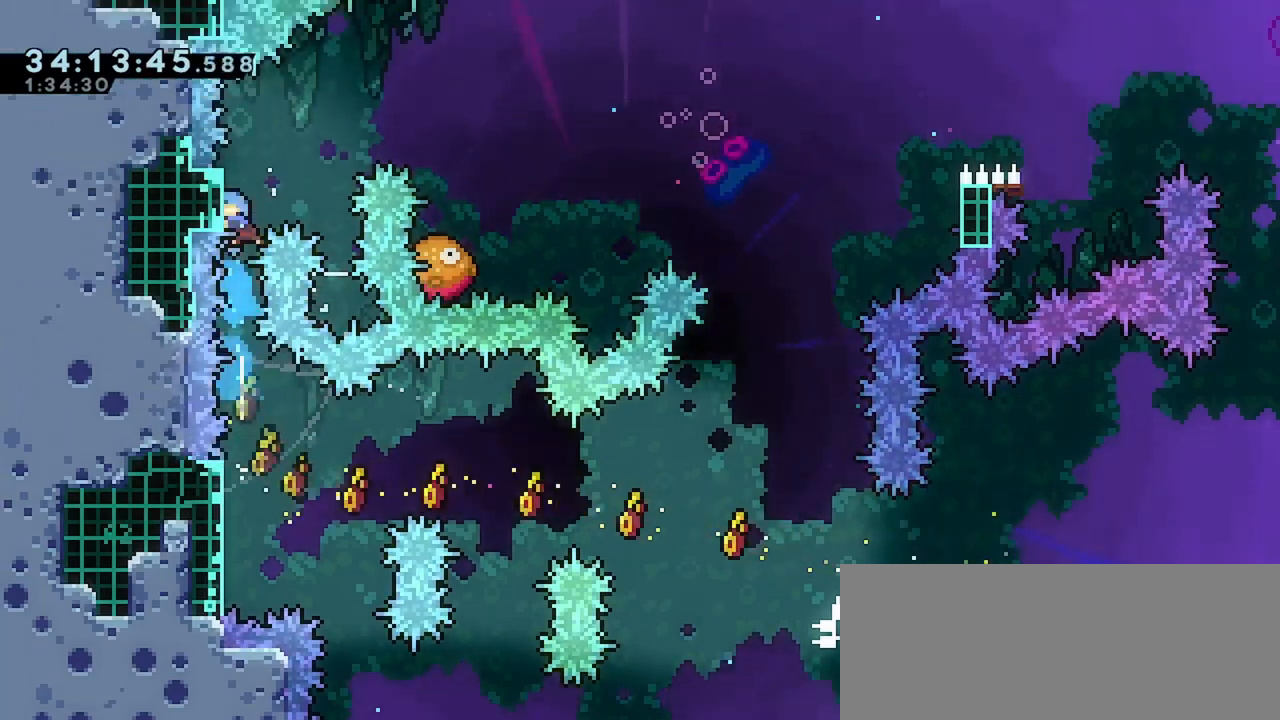
{"keys": ["grab"], "events": [[450, "up", "up"]]}
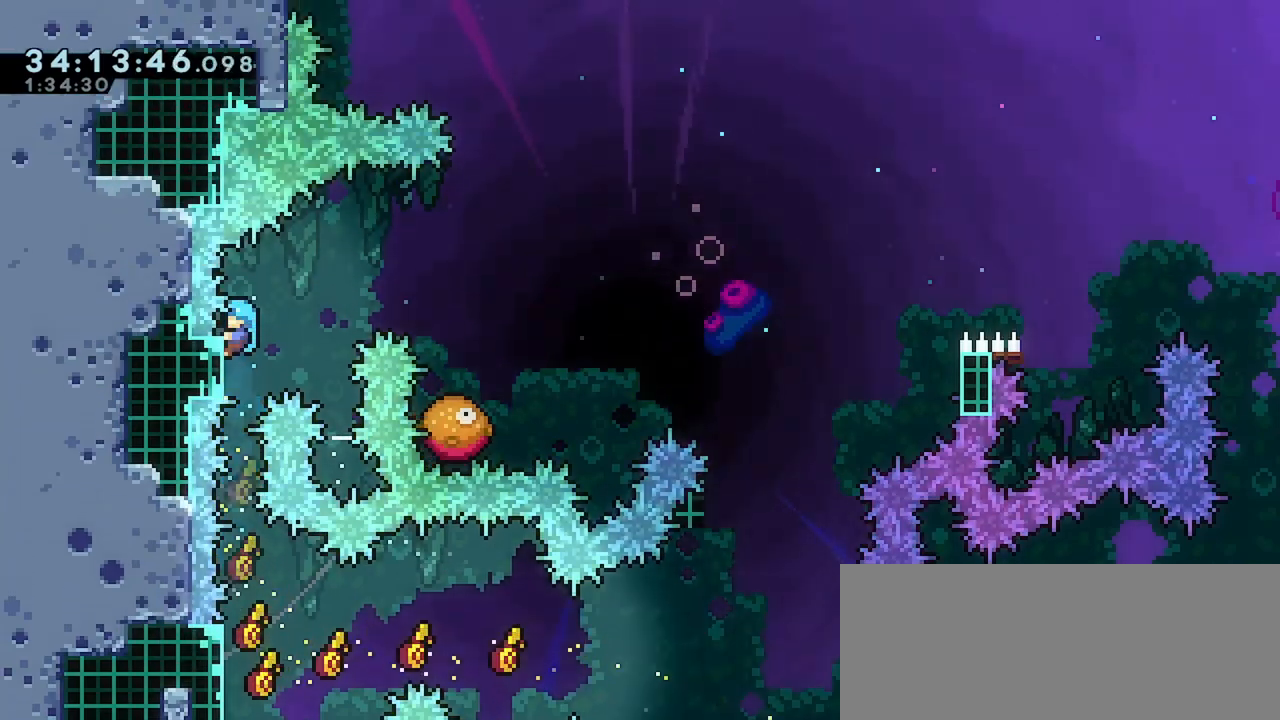
{"keys": ["grab", "jump", "right"], "events": [[17, "right", "down"], [67, "jump", "down"]]}
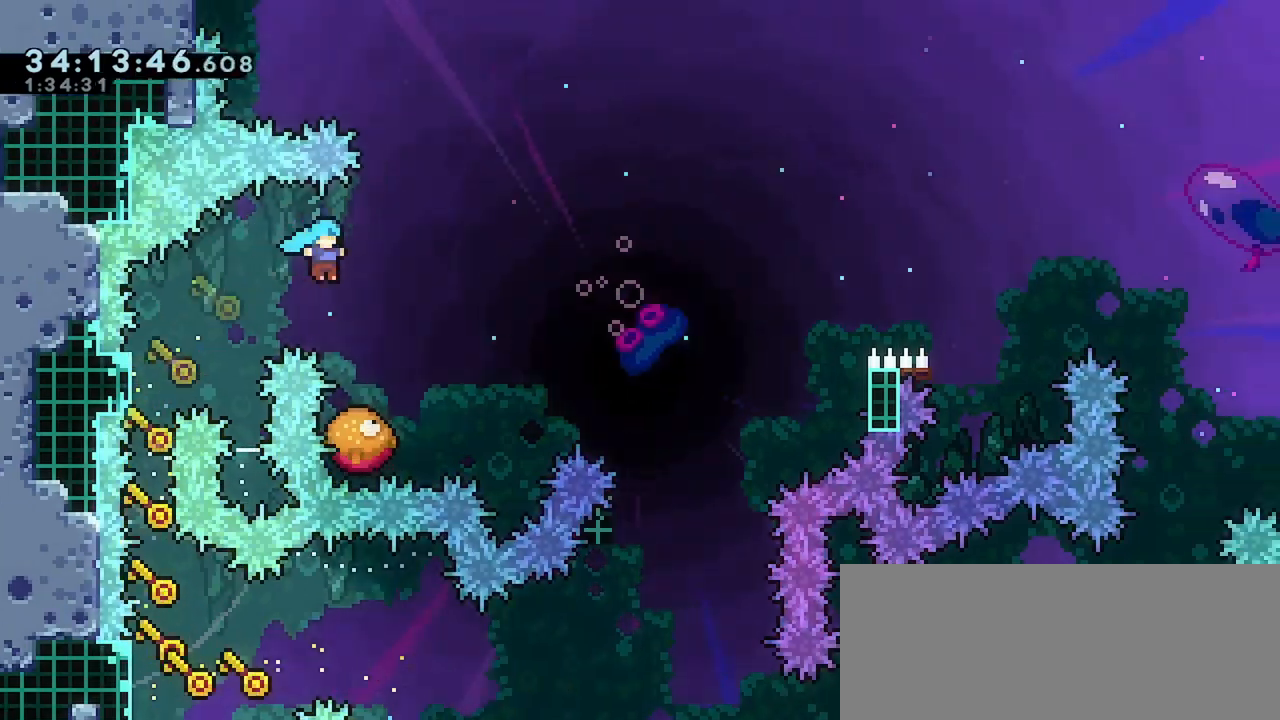
{"keys": ["grab", "jump", "right"], "events": []}
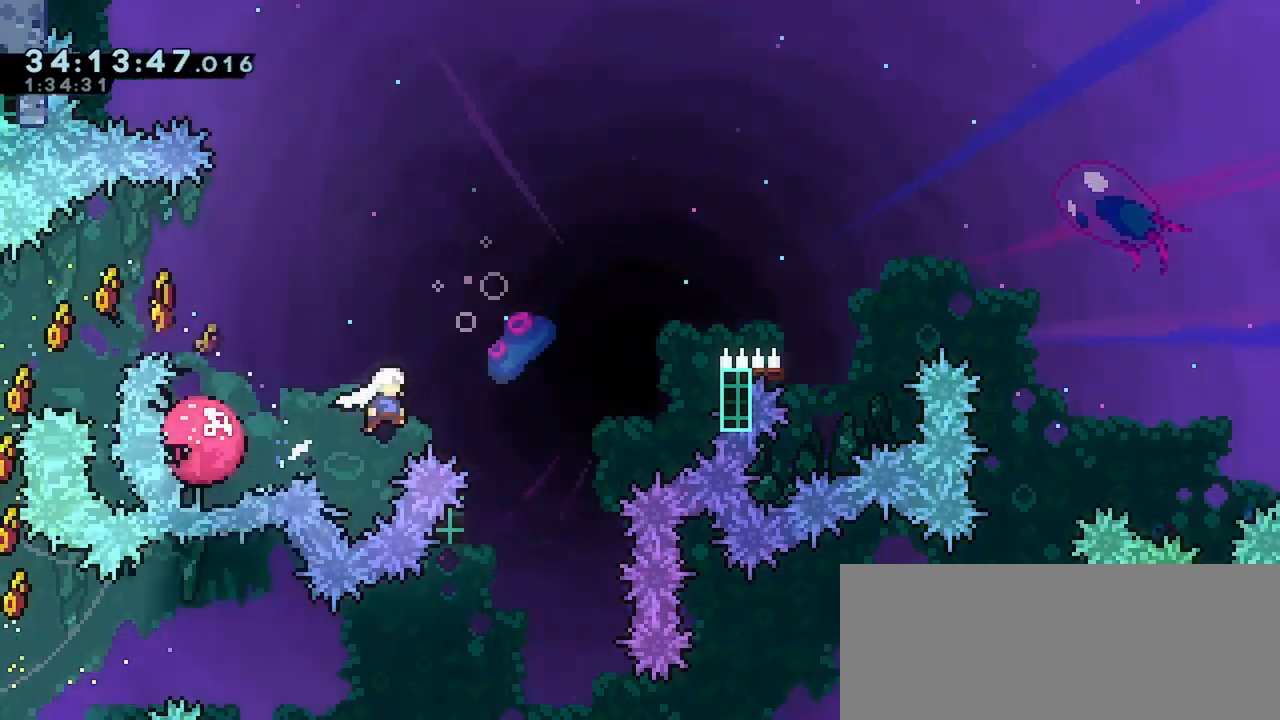
{"keys": ["grab", "jump", "right"], "events": [[67, "jump", "up"], [200, "dash", "down"], [267, "dash", "up"], [317, "jump", "down"]]}
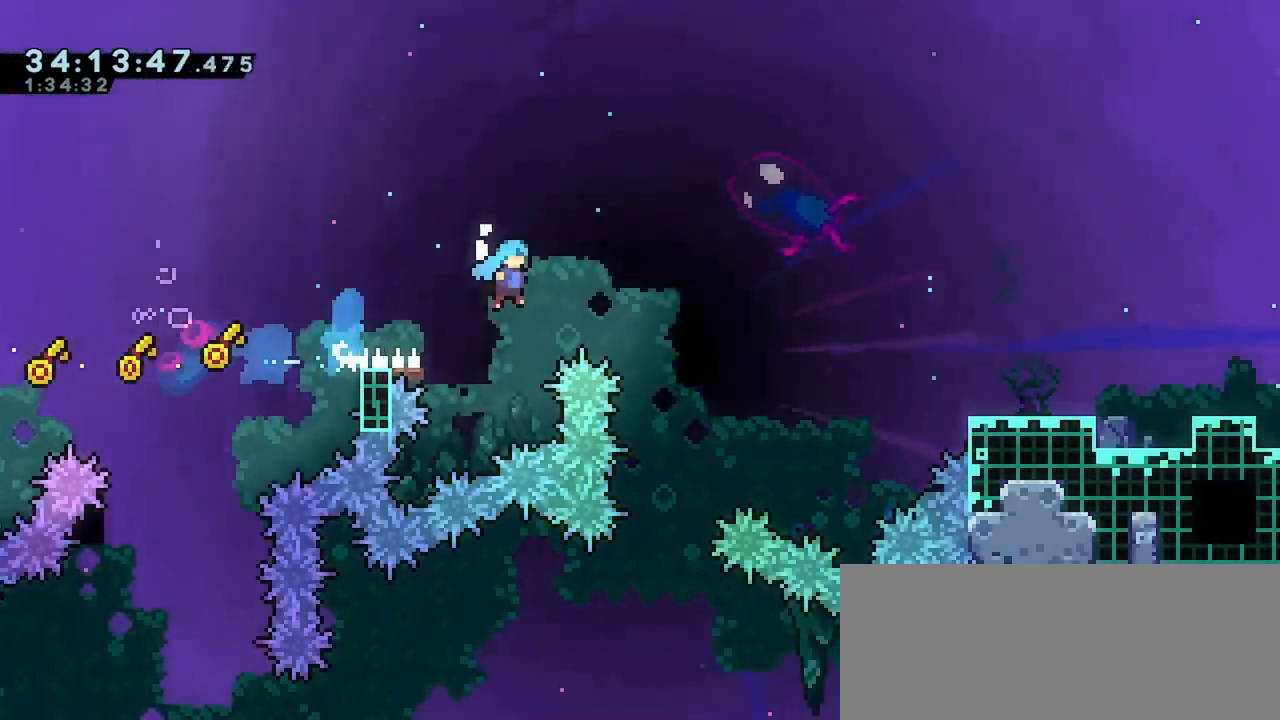
{"keys": ["grab", "jump", "right", "up"], "events": [[417, "up", "down"]]}
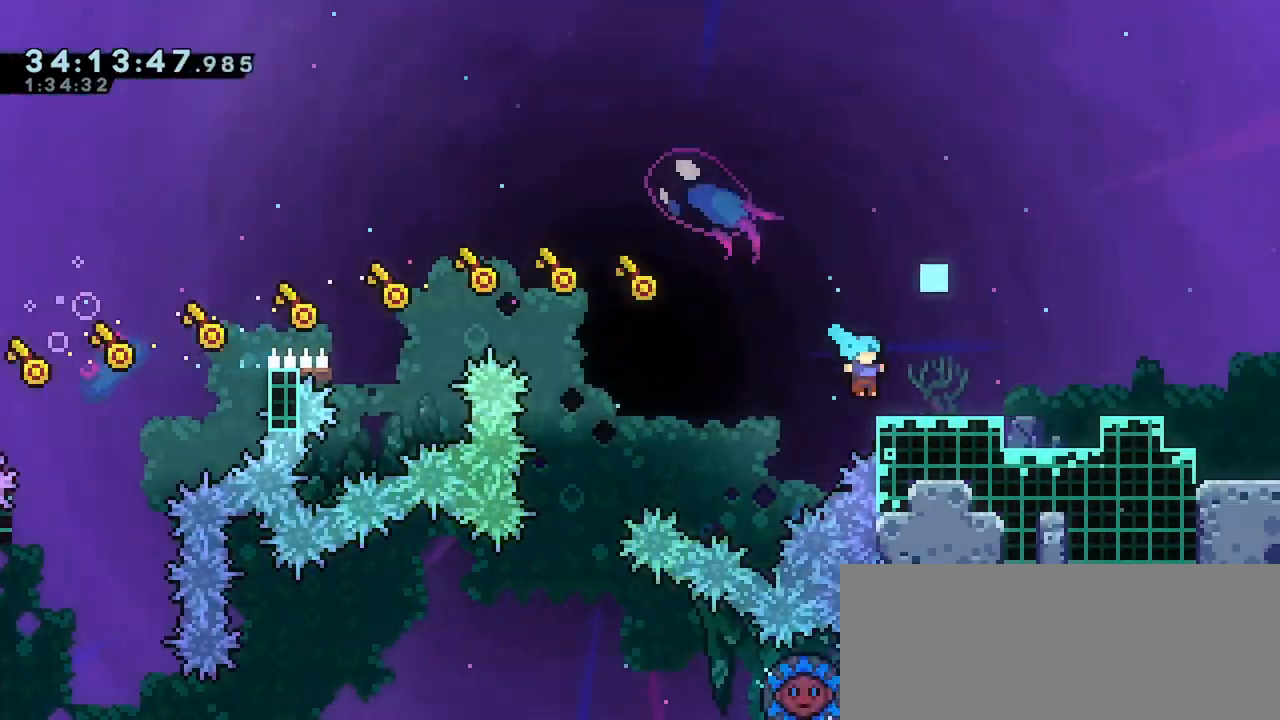
{"keys": ["dash", "right"], "events": [[17, "jump", "up"], [117, "up", "up"], [150, "grab", "up"], [217, "jump", "down"], [350, "dash", "down"], [400, "jump", "up"]]}
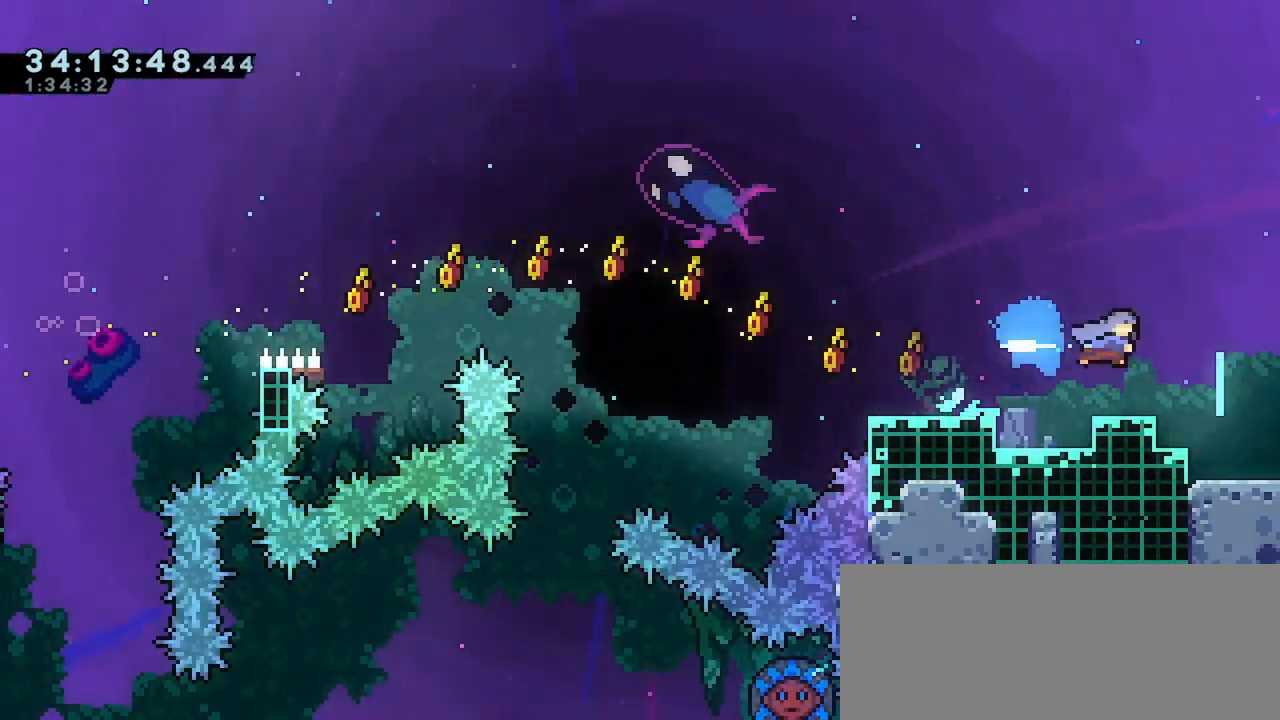
{"keys": ["right"], "events": [[67, "dash", "up"]]}
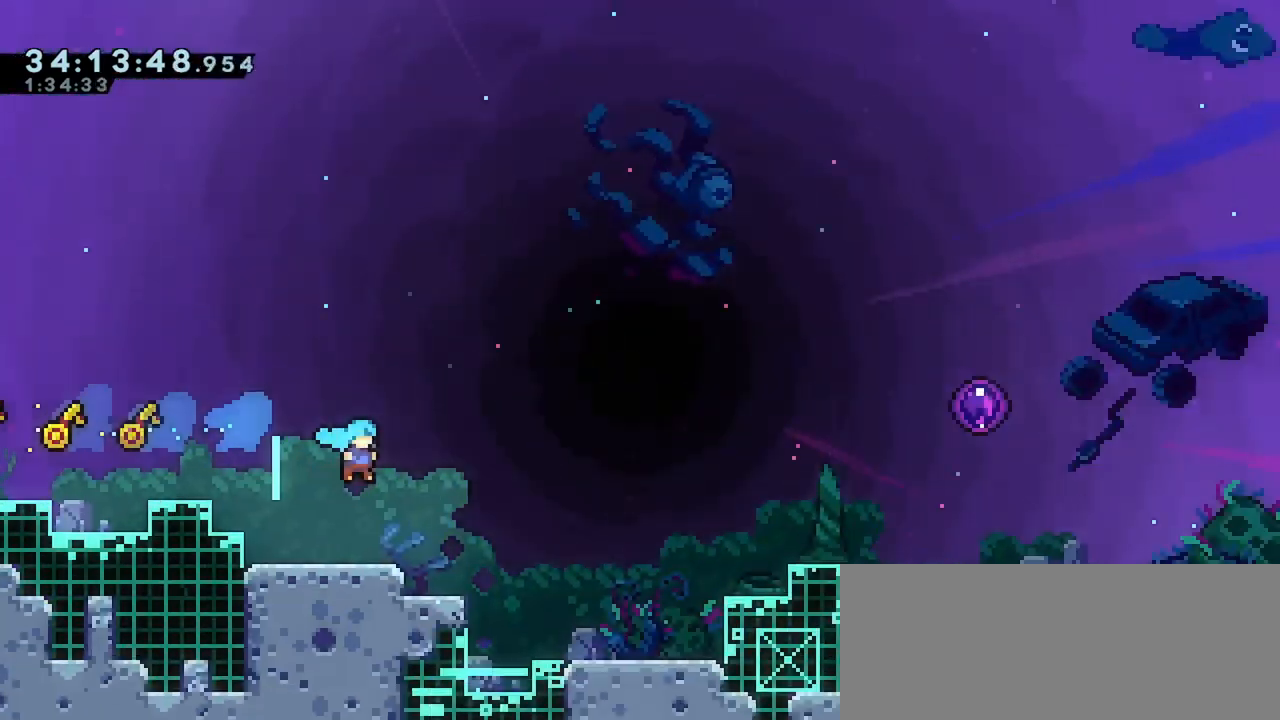
{"keys": ["right"], "events": []}
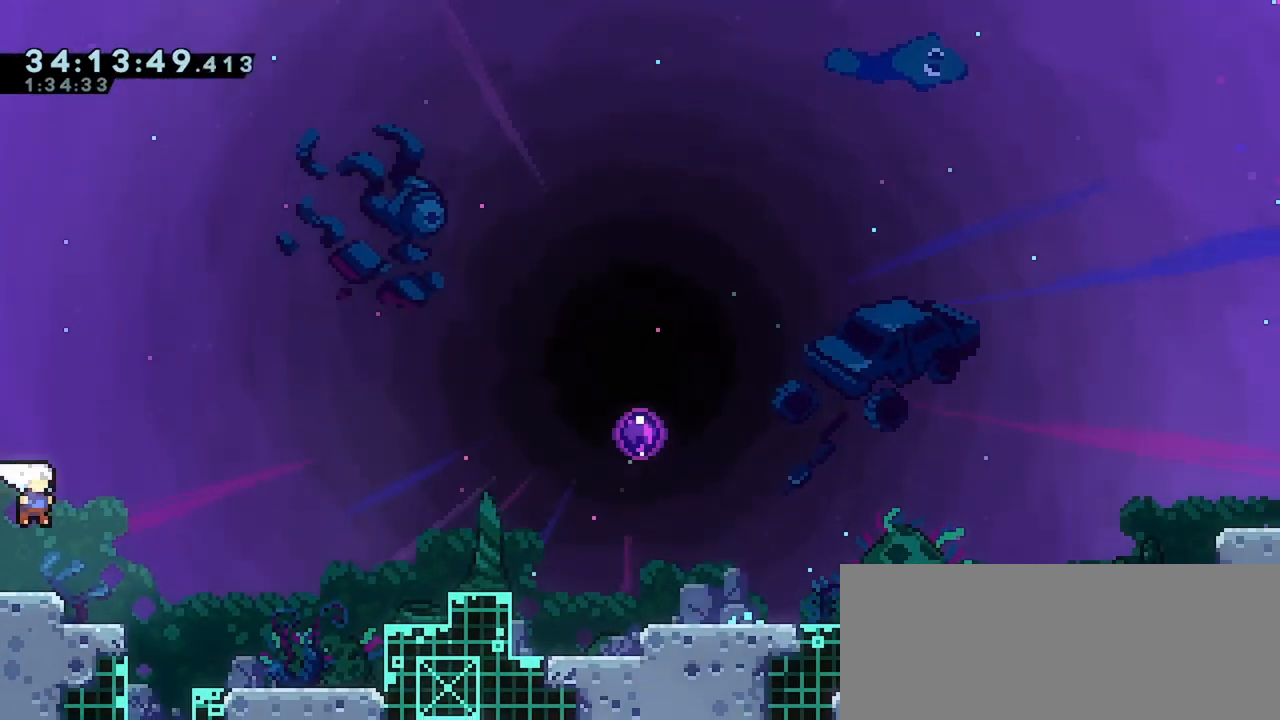
{"keys": ["right"], "events": []}
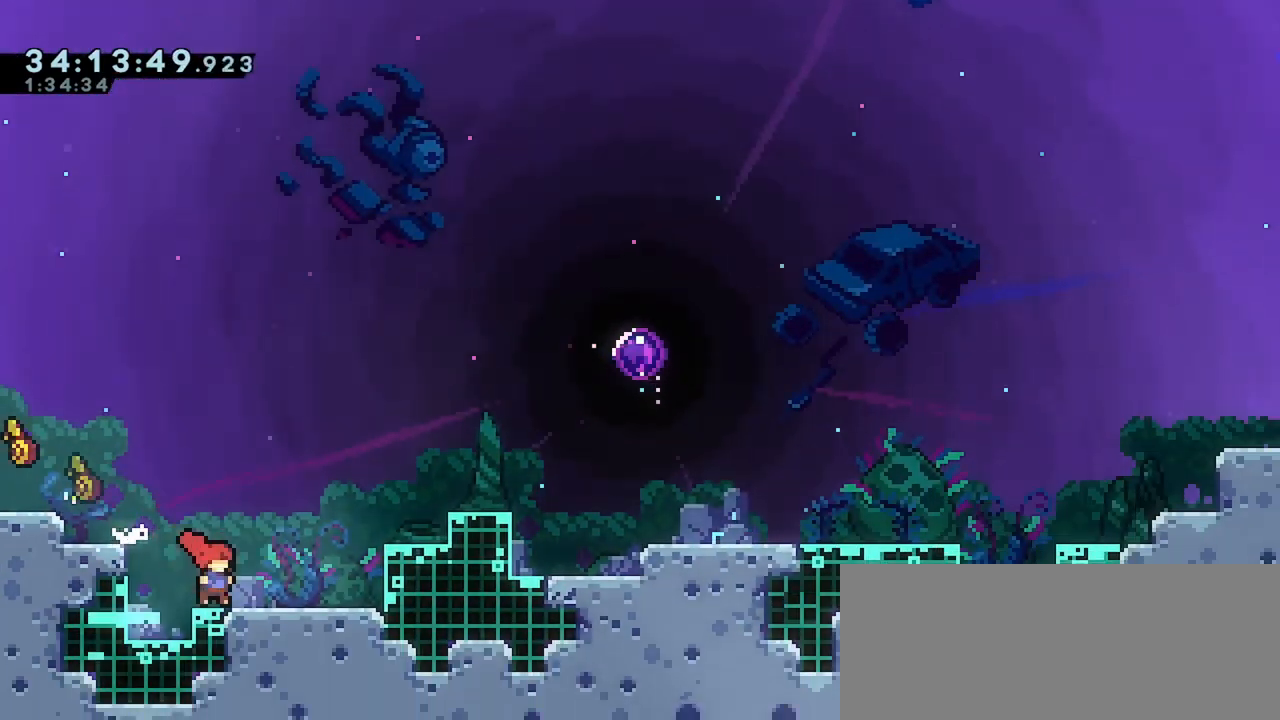
{"keys": ["jump", "right"], "events": [[167, "jump", "down"]]}
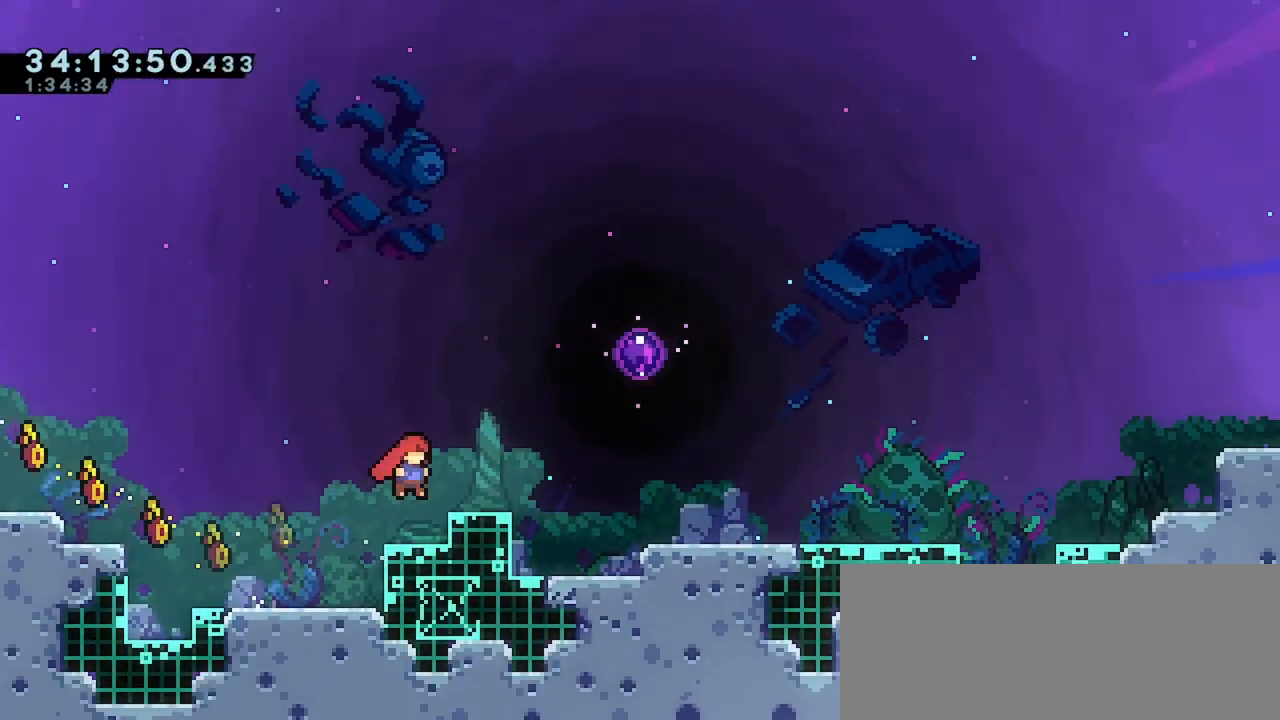
{"keys": [], "events": [[217, "jump", "up"], [433, "right", "up"]]}
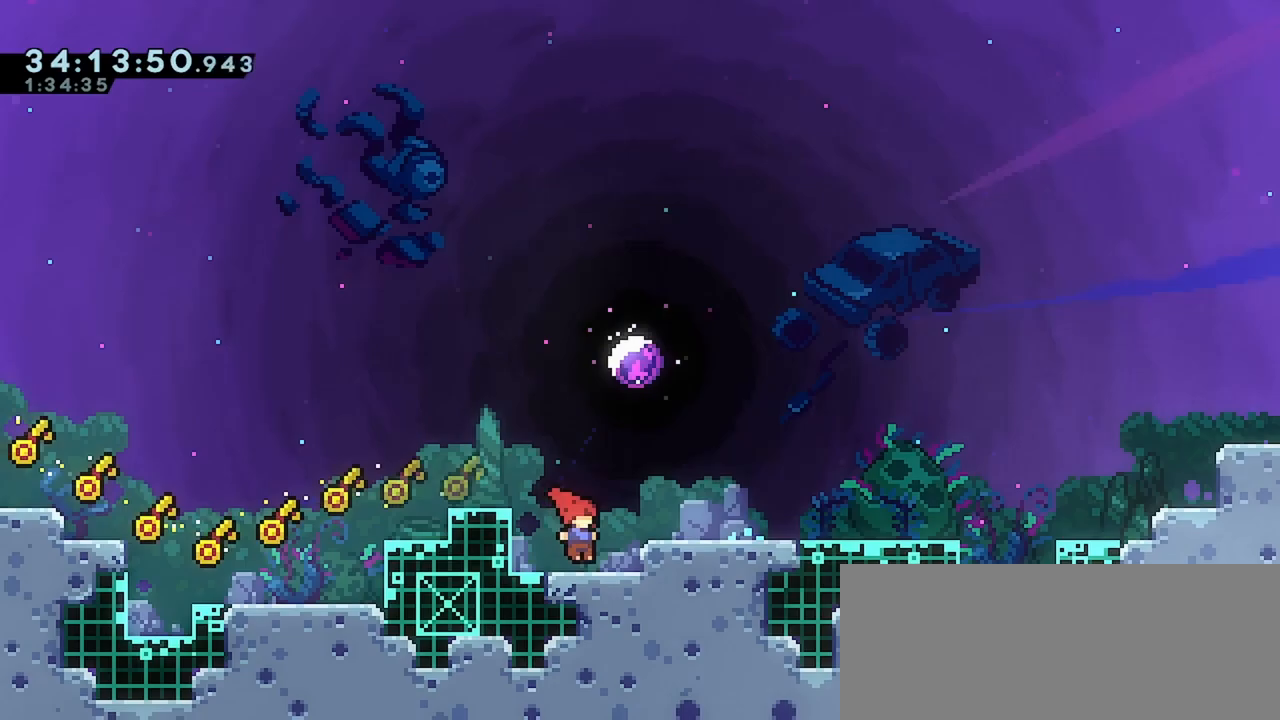
{"keys": [], "events": [[150, "jump", "down"], [150, "right", "down"], [217, "jump", "up"], [367, "right", "up"]]}
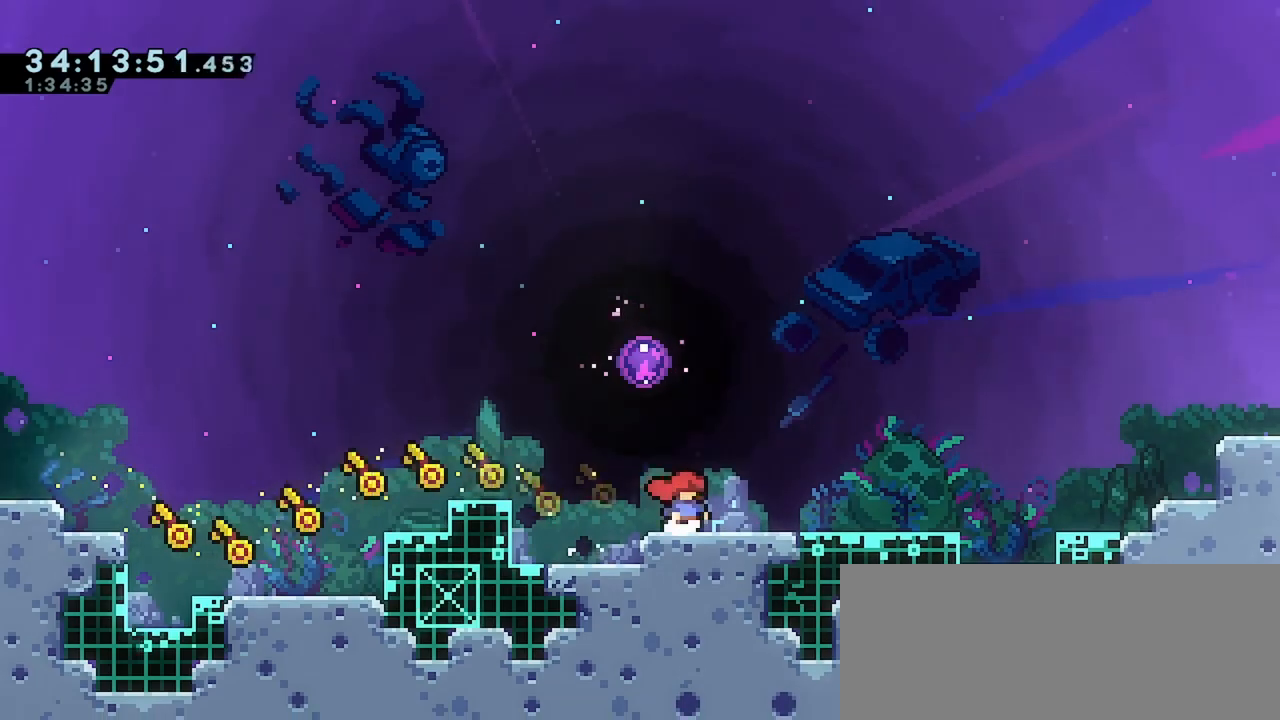
{"keys": [], "events": [[67, "left", "down"], [133, "left", "up"], [217, "up", "down"], [267, "dash", "down"], [400, "dash", "up"], [417, "up", "up"]]}